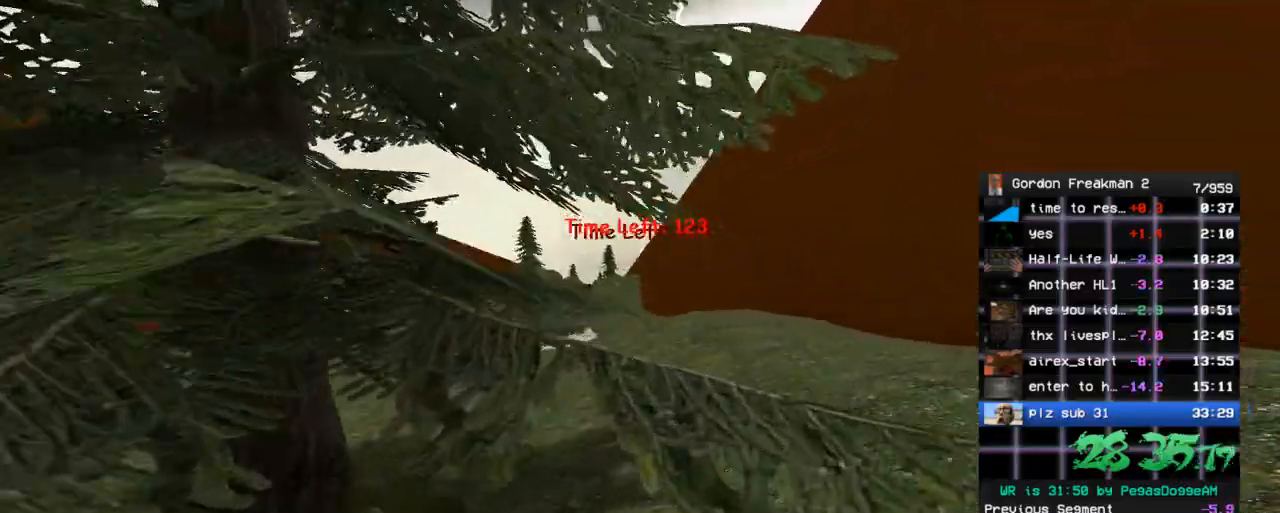
Gameplay with keyboard and mouse; each line is a JSON object with the keys and mouse buttons held at the frame after it. "events" lists presses ("down") and releases ("up") of "1", "2", "3", "4", "5", "a", "alt", "c", "ctrl", "d", "e", "f", "q", "r", "s", "shift", "space", "tab", "v", "w", "x", "z", "mouse_left", "mouse_middle", "mouse_right", "mouse_wheel_up" and "mouse_wheel_down" between this image and that frame as [ms after this image, input, new state], when the widget could be followed in between. "mouse_left", "mouse_middle", "mouse_right", "mouse_wheel_up", "mouse_wheel_down" = the "left", "middle", "right", "wheel_up", "wheel_down" buttons of the "mouse" list. No other keys are recorded. Mouse movement is not recorded.
{"keys": ["d", "w"], "mouse": [], "events": [[17, "a", "down"], [17, "d", "up"], [150, "a", "up"], [200, "d", "down"], [350, "a", "down"], [350, "d", "up"], [483, "a", "up"], [483, "d", "down"]]}
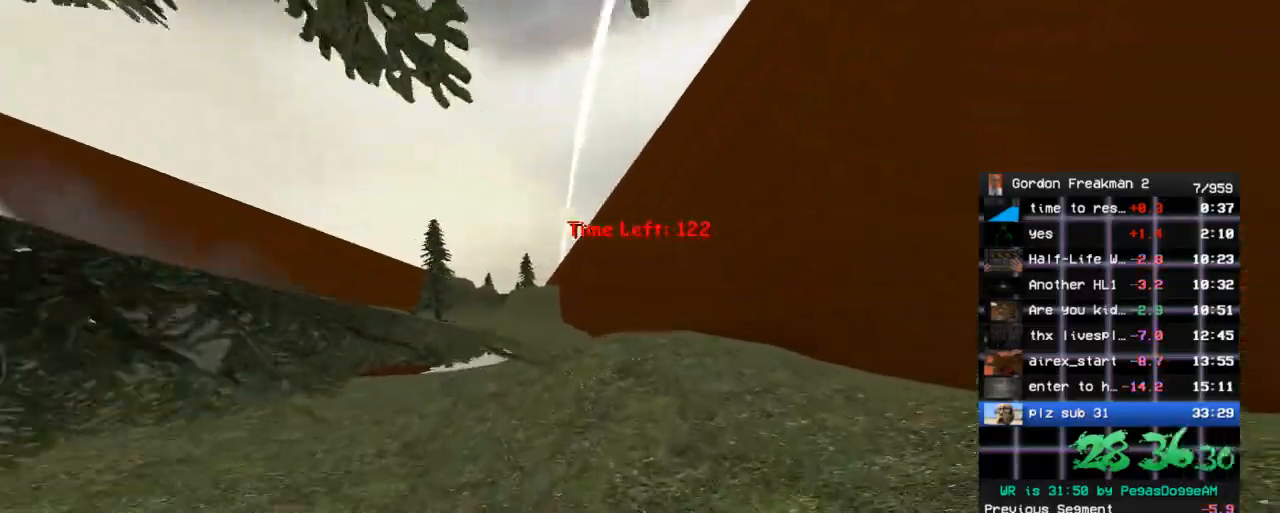
{"keys": ["a", "w"], "mouse": [], "events": [[117, "d", "up"], [167, "a", "down"], [317, "a", "up"], [317, "d", "down"], [450, "d", "up"], [500, "a", "down"]]}
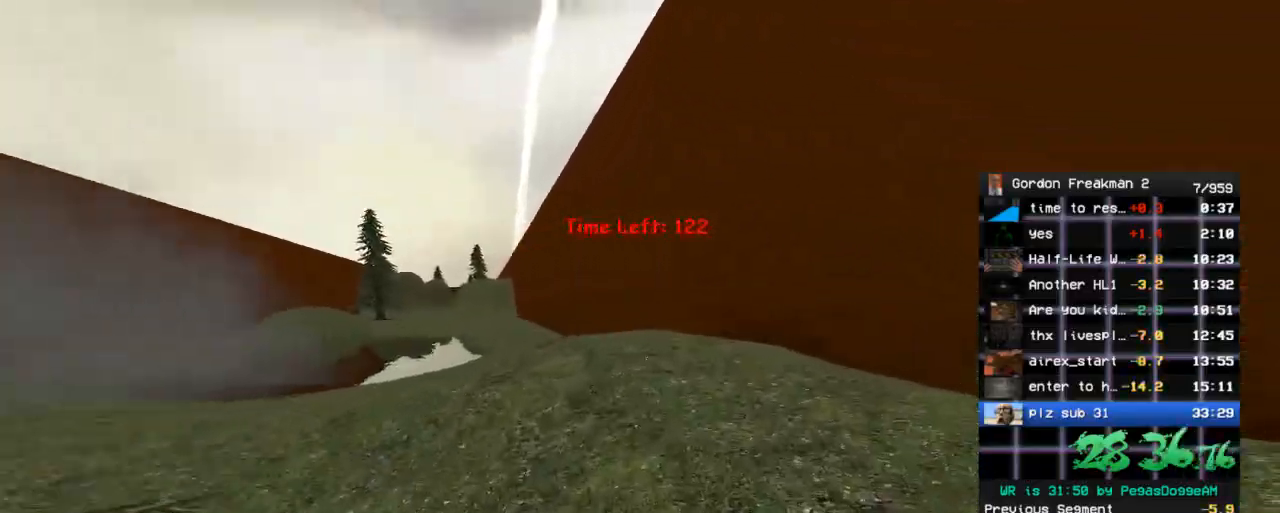
{"keys": ["d", "w"], "mouse": [], "events": [[133, "a", "up"], [133, "d", "down"], [283, "d", "up"], [333, "a", "down"], [467, "a", "up"], [467, "d", "down"]]}
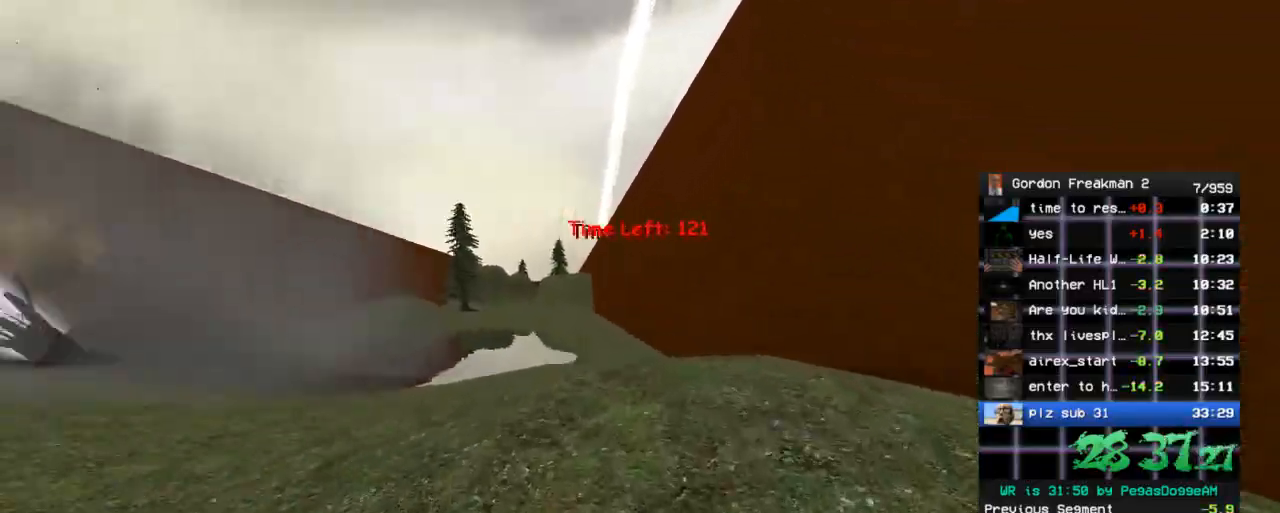
{"keys": ["a", "w"], "mouse": [], "events": [[67, "d", "up"], [150, "a", "down"], [250, "a", "up"], [300, "d", "down"], [433, "a", "down"], [433, "d", "up"]]}
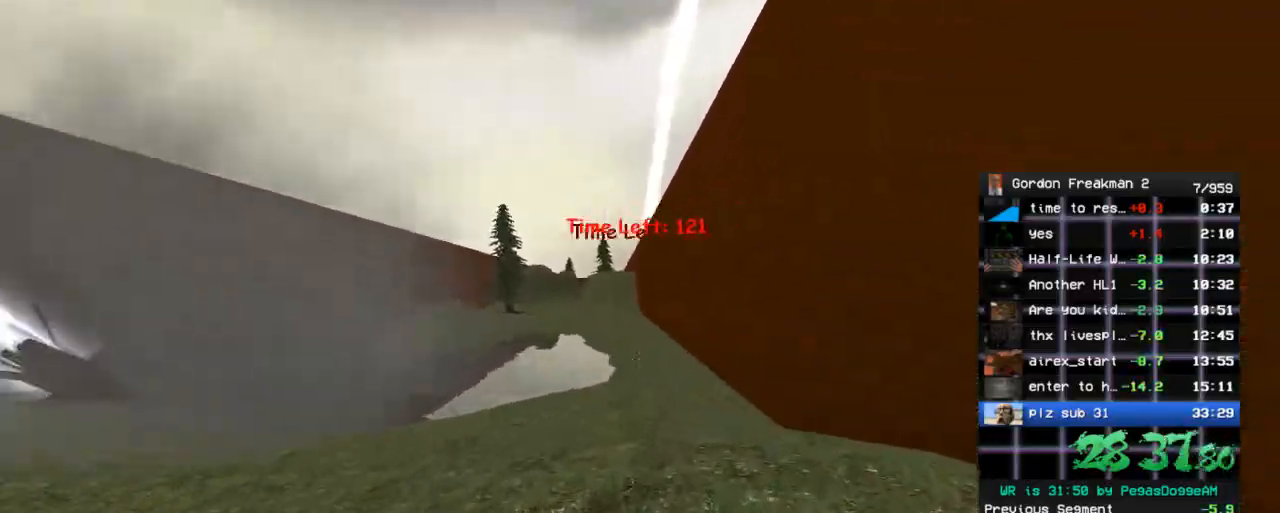
{"keys": ["a", "w"], "mouse": [], "events": [[117, "a", "up"], [117, "d", "down"], [267, "d", "up"], [317, "a", "down"]]}
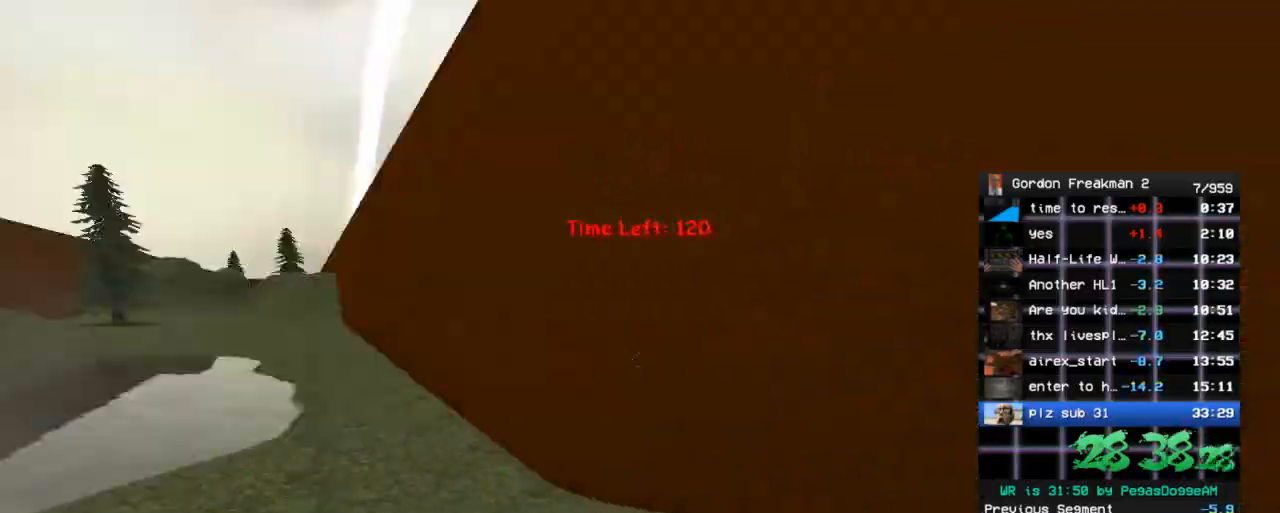
{"keys": ["s"], "mouse": [], "events": [[50, "w", "up"], [133, "s", "down"], [283, "a", "up"]]}
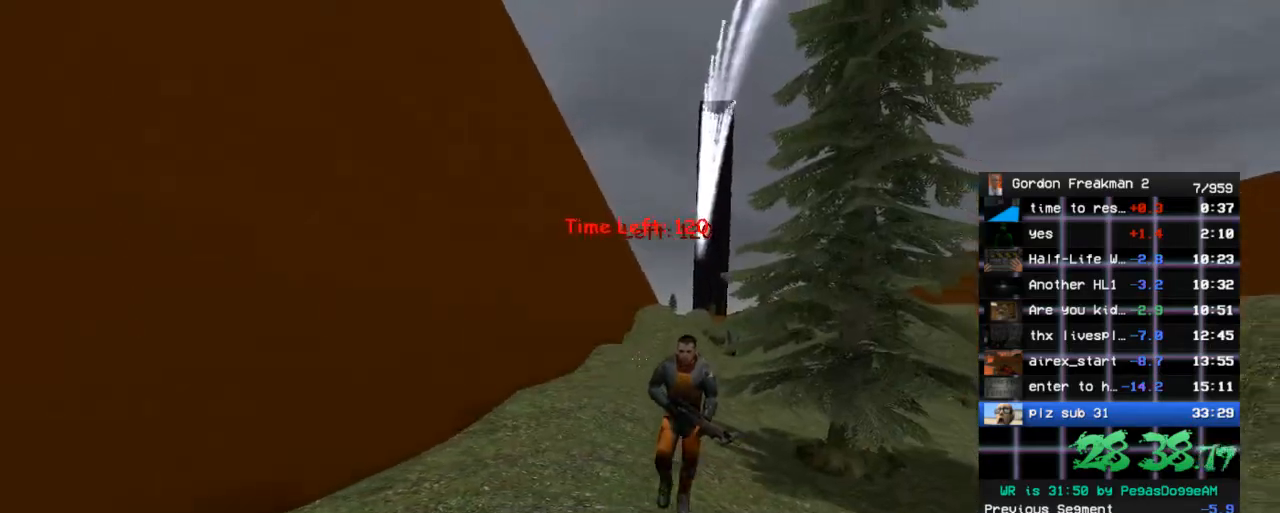
{"keys": ["s"], "mouse": [], "events": []}
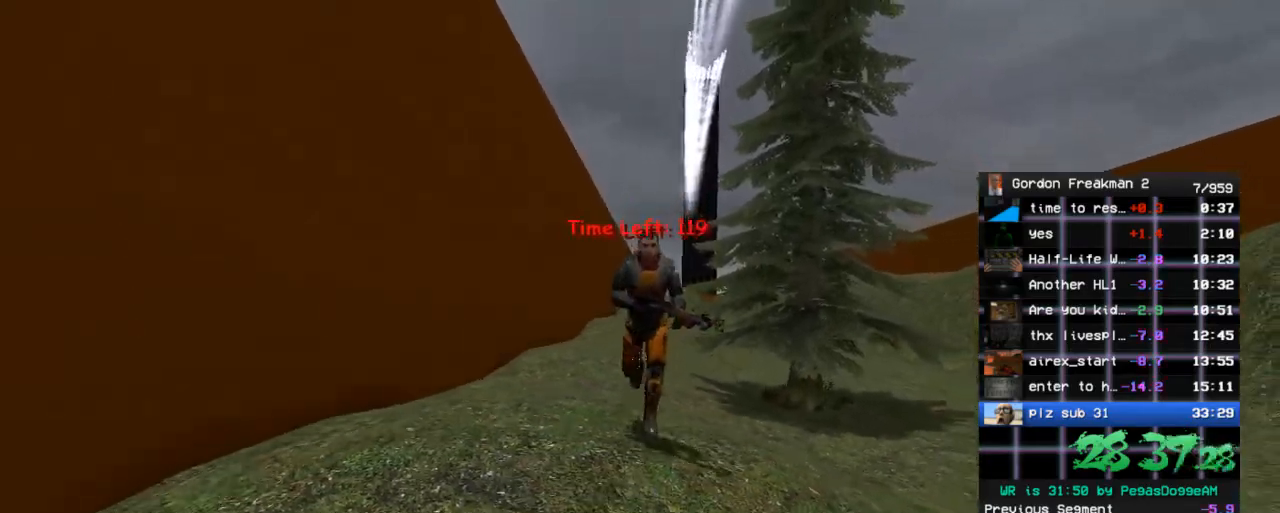
{"keys": ["s"], "mouse": [], "events": []}
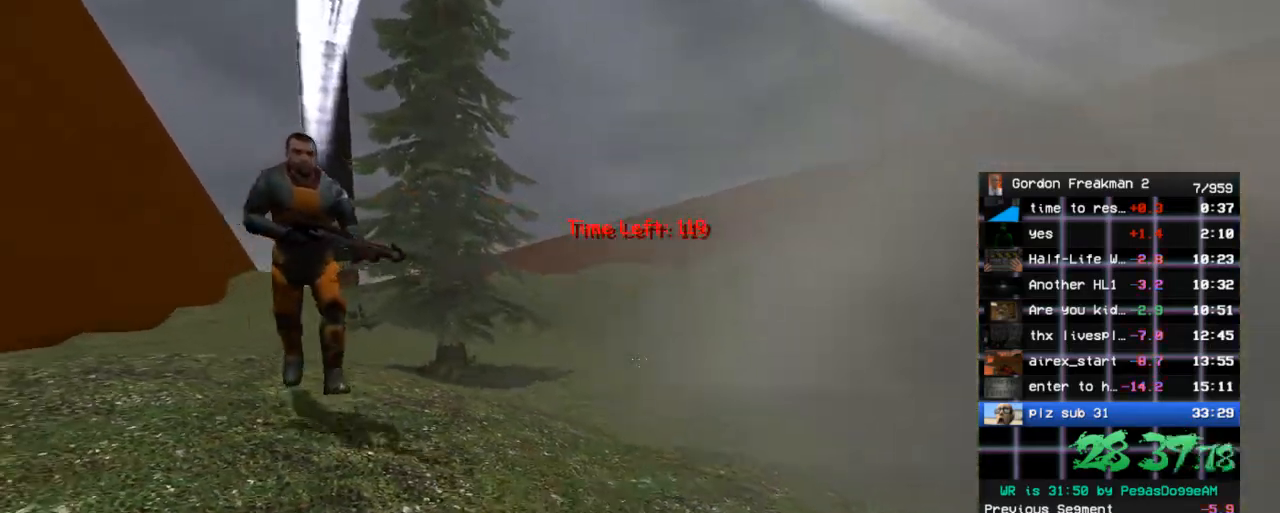
{"keys": ["d", "s"], "mouse": [], "events": [[133, "d", "down"]]}
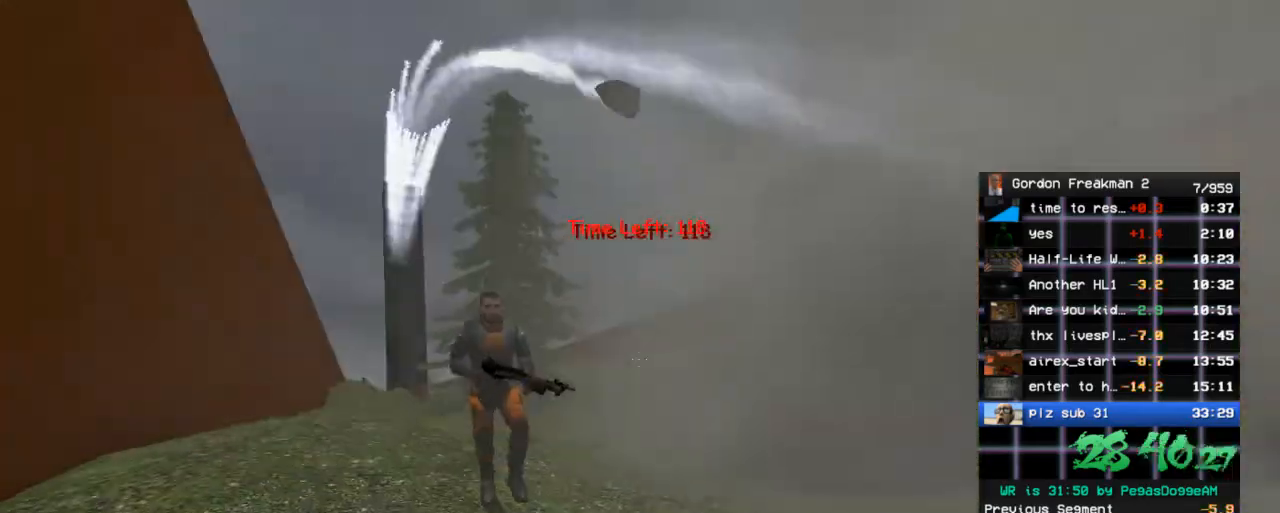
{"keys": ["s"], "mouse": [], "events": [[333, "d", "up"]]}
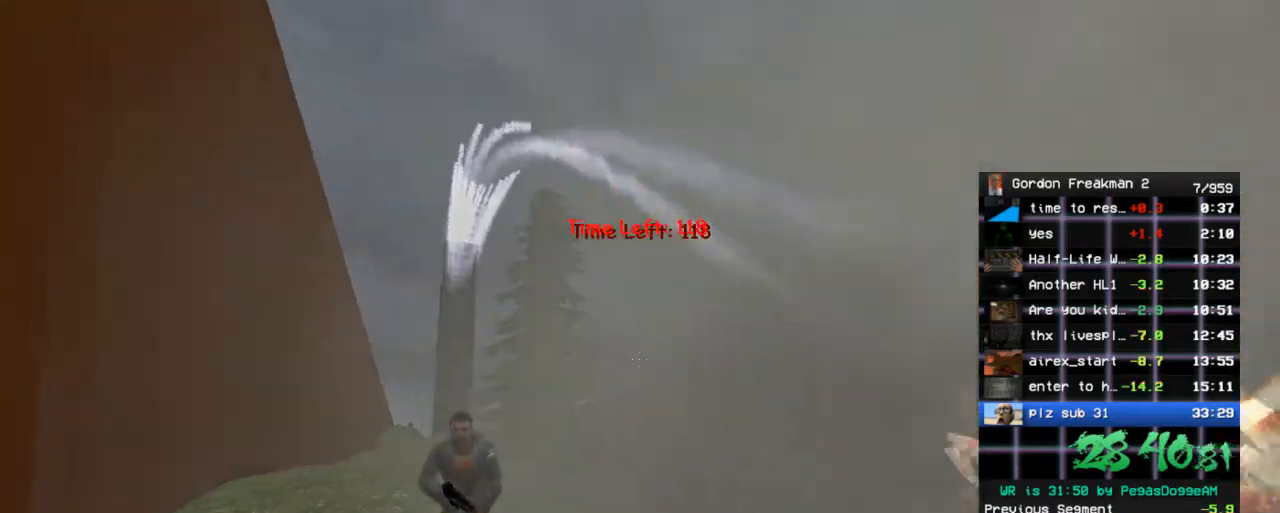
{"keys": ["d"], "mouse": [], "events": [[67, "d", "down"], [350, "s", "up"]]}
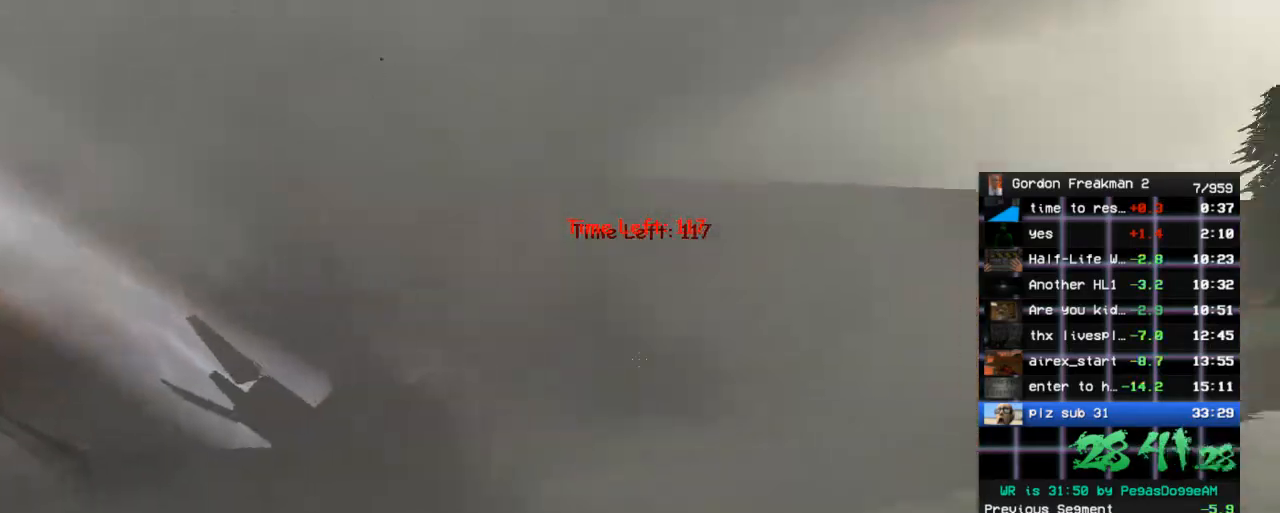
{"keys": ["w"], "mouse": [], "events": [[50, "w", "down"], [333, "d", "up"]]}
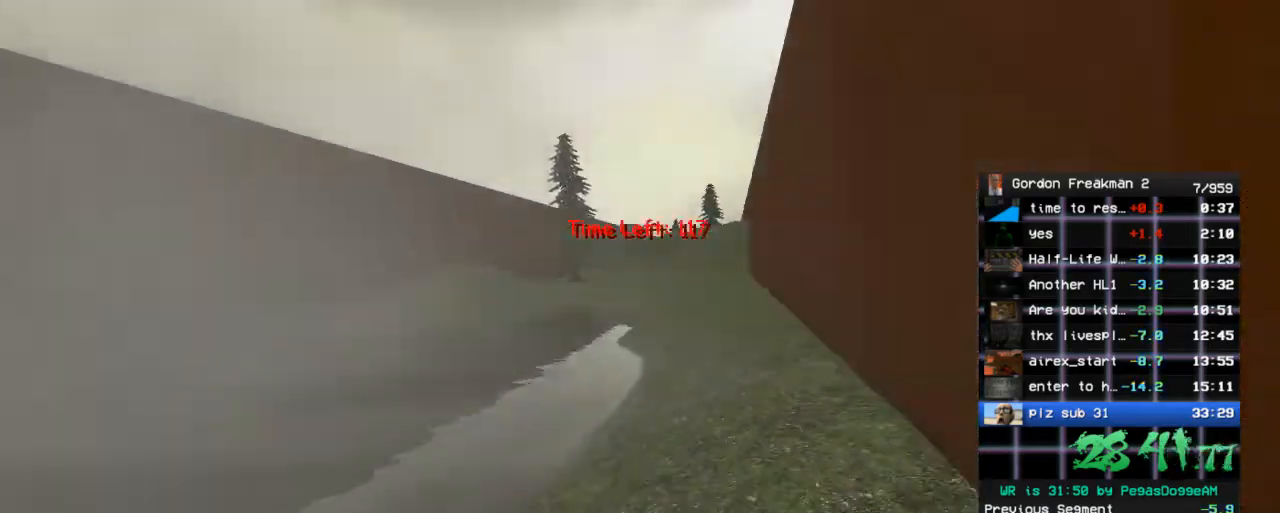
{"keys": ["a", "w"], "mouse": [], "events": [[17, "d", "down"], [100, "d", "up"], [200, "a", "down"], [300, "a", "up"], [300, "d", "down"], [433, "d", "up"], [483, "a", "down"]]}
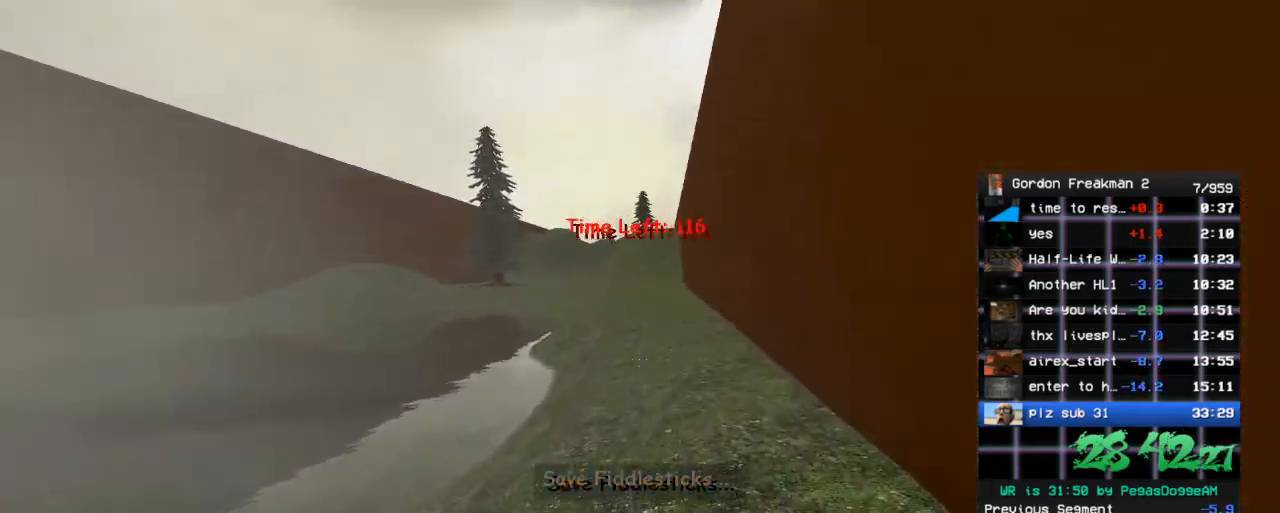
{"keys": ["d", "w"], "mouse": [], "events": [[117, "a", "up"], [167, "d", "down"], [267, "d", "up"], [317, "a", "down"], [450, "a", "up"], [450, "d", "down"]]}
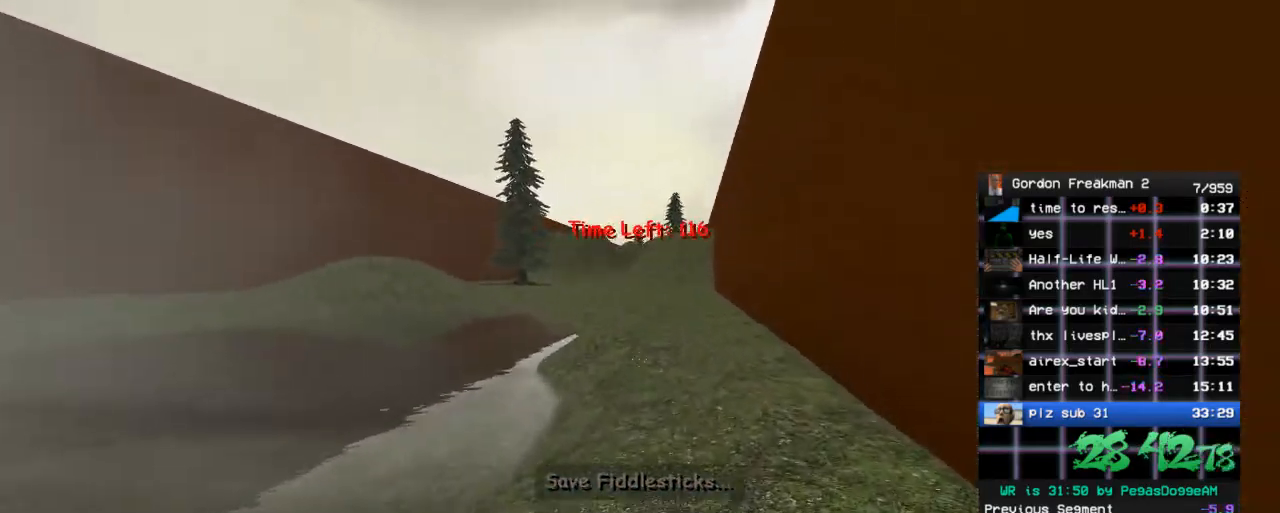
{"keys": ["a", "w"], "mouse": [], "events": [[100, "d", "up"], [133, "a", "down"], [233, "a", "up"], [233, "d", "down"], [367, "d", "up"], [417, "a", "down"]]}
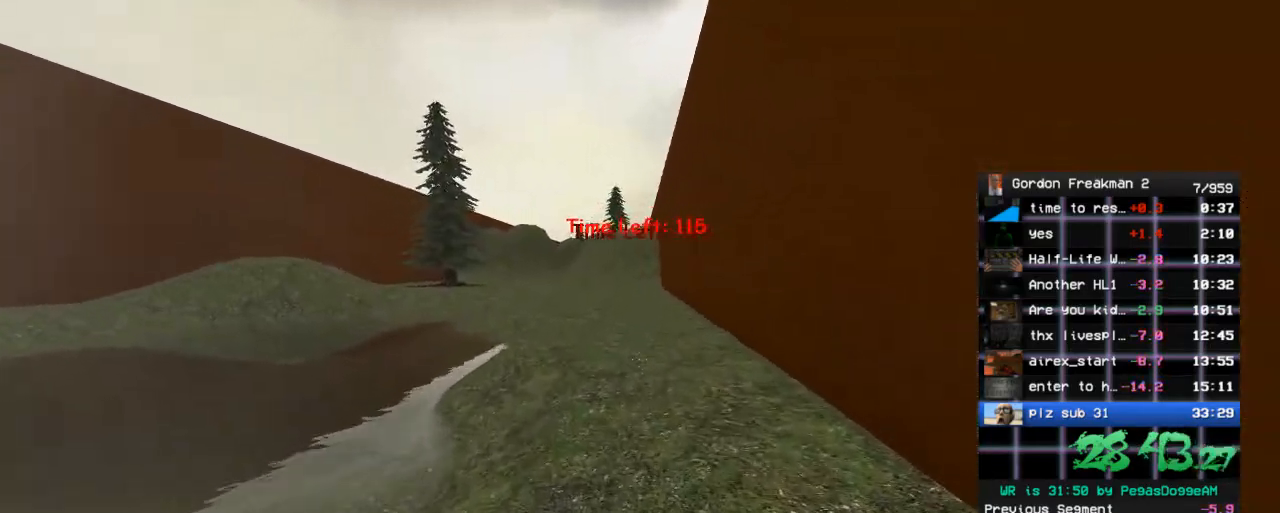
{"keys": ["d", "w"], "mouse": [], "events": [[67, "a", "up"], [67, "d", "down"], [200, "d", "up"], [250, "a", "down"], [350, "d", "down"], [383, "a", "up"]]}
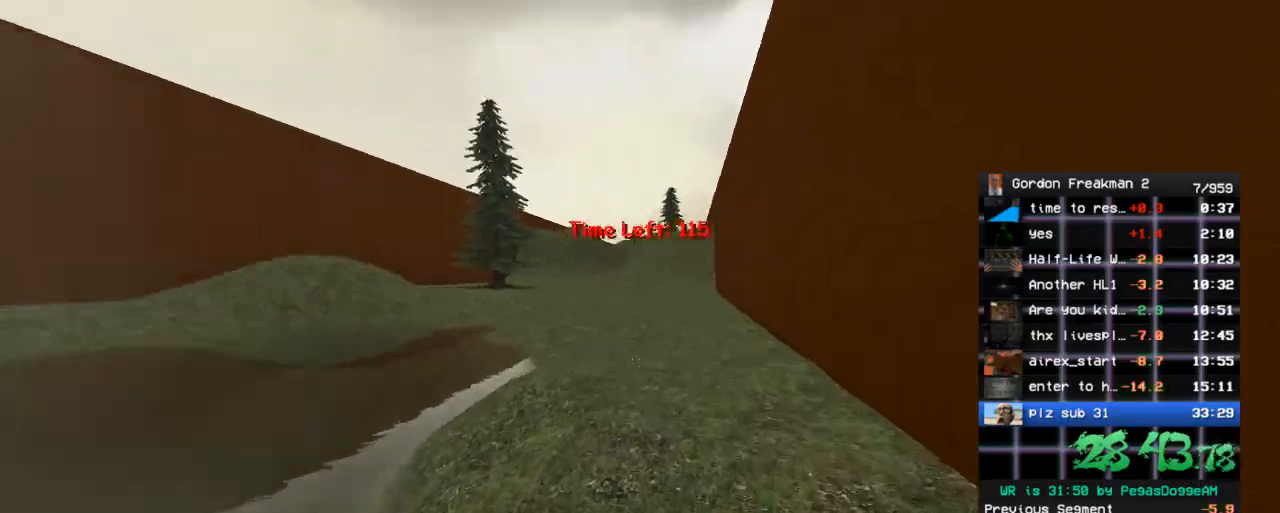
{"keys": ["a", "w"], "mouse": [], "events": [[33, "d", "up"], [83, "a", "down"], [167, "d", "down"], [217, "a", "up"], [317, "d", "up"], [450, "a", "down"]]}
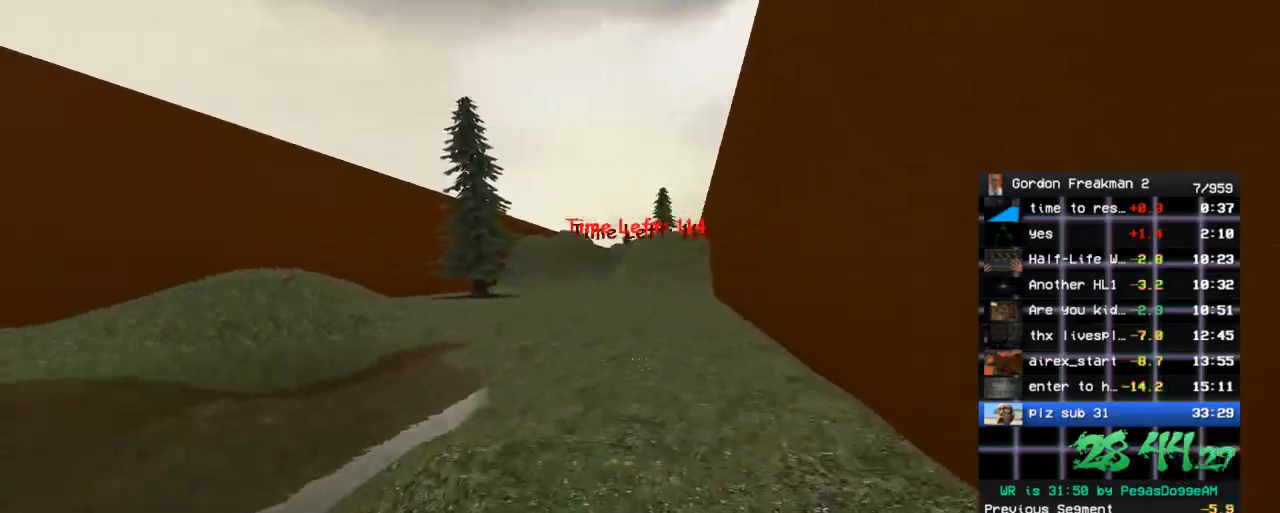
{"keys": ["d", "w"], "mouse": [], "events": [[50, "a", "up"], [50, "d", "down"], [183, "d", "up"], [233, "a", "down"], [367, "a", "up"], [367, "d", "down"]]}
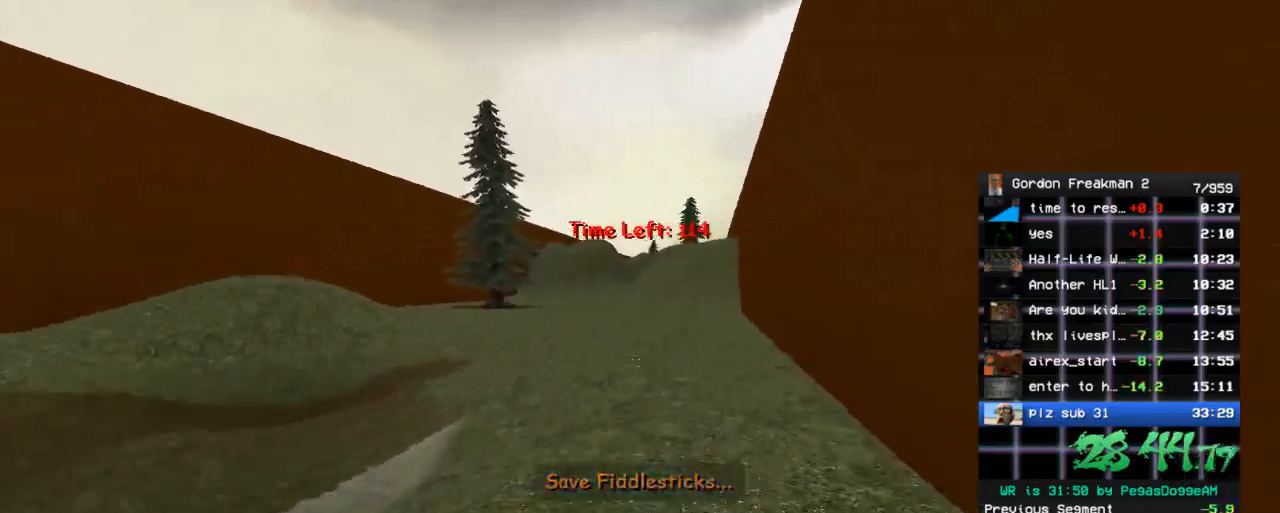
{"keys": ["a"], "mouse": [], "events": [[67, "d", "up"], [200, "a", "down"], [383, "w", "up"]]}
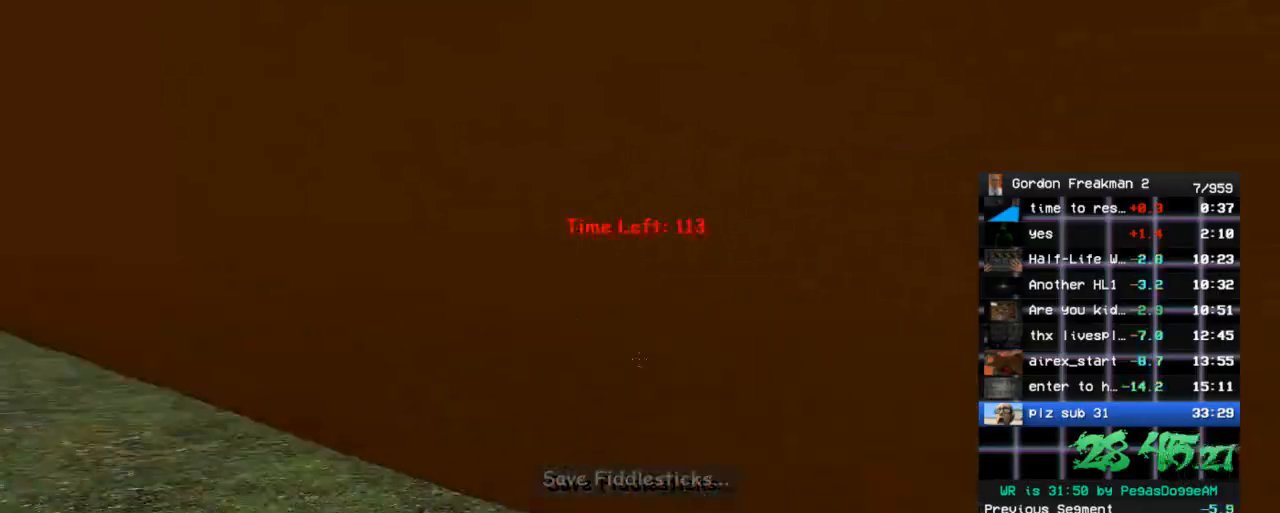
{"keys": ["a", "w"], "mouse": [], "events": [[33, "s", "down"], [400, "s", "up"], [500, "w", "down"]]}
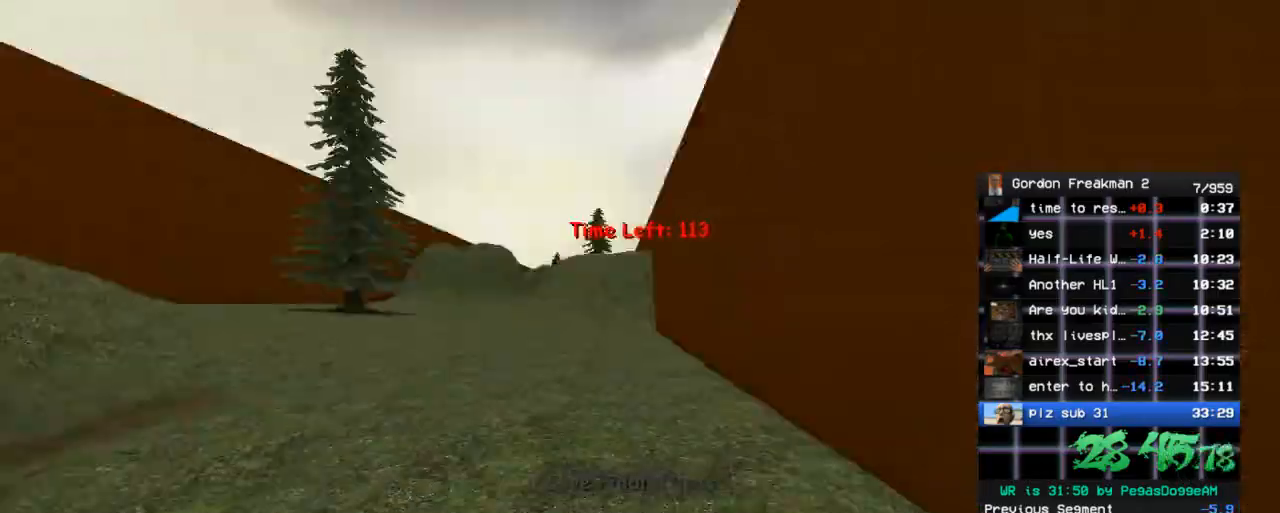
{"keys": ["w"], "mouse": [], "events": [[133, "a", "up"], [183, "d", "down"], [333, "a", "down"], [333, "d", "up"], [467, "a", "up"]]}
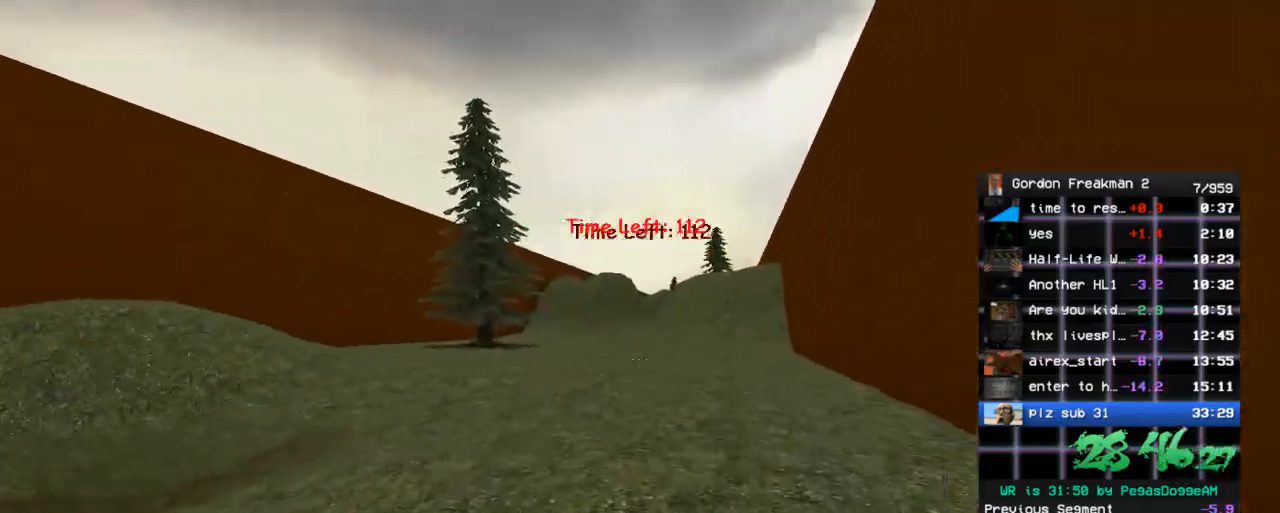
{"keys": ["a", "w"], "mouse": [], "events": [[17, "d", "down"], [150, "d", "up"], [200, "a", "down"], [300, "a", "up"], [300, "d", "down"], [433, "d", "up"], [483, "a", "down"]]}
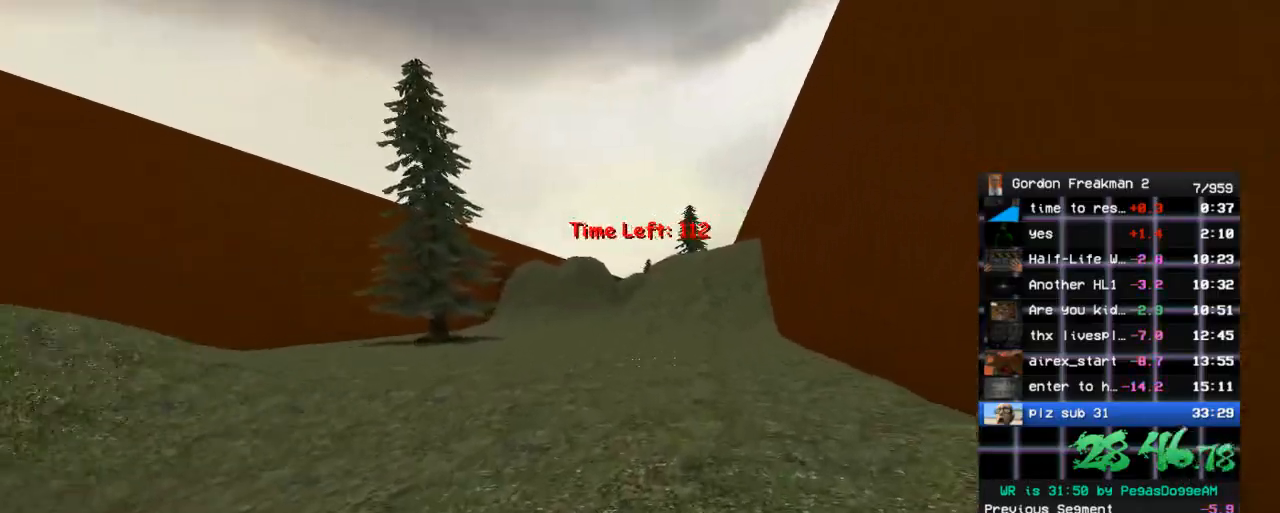
{"keys": ["d", "w"], "mouse": [], "events": [[167, "a", "up"], [167, "d", "down"], [267, "d", "up"], [350, "a", "down"], [450, "a", "up"], [500, "d", "down"]]}
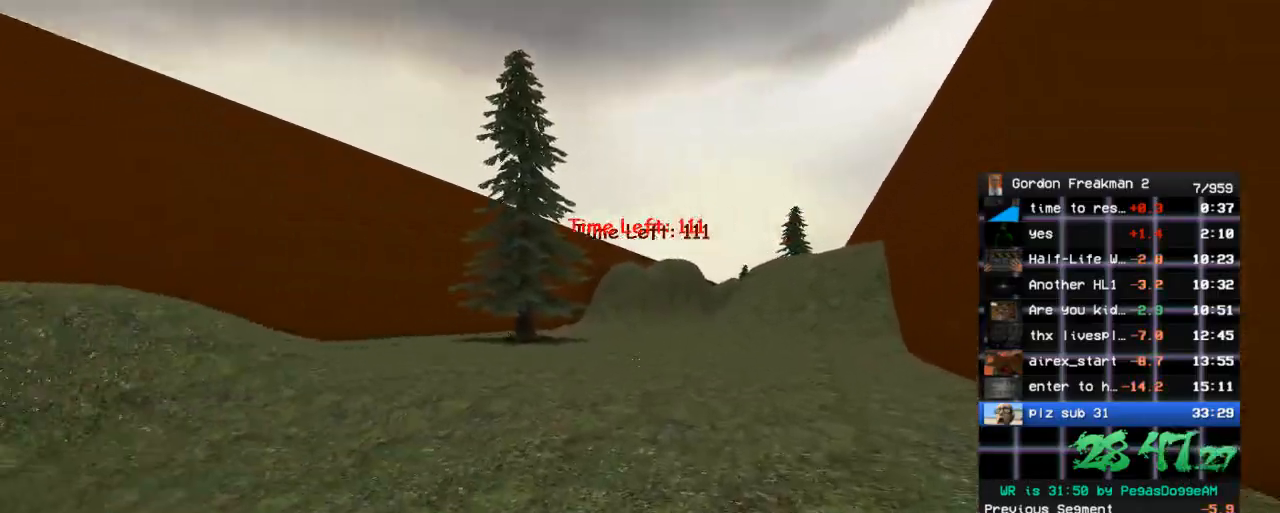
{"keys": ["d", "w"], "mouse": [], "events": [[133, "d", "up"], [183, "a", "down"], [300, "a", "up"], [367, "d", "down"]]}
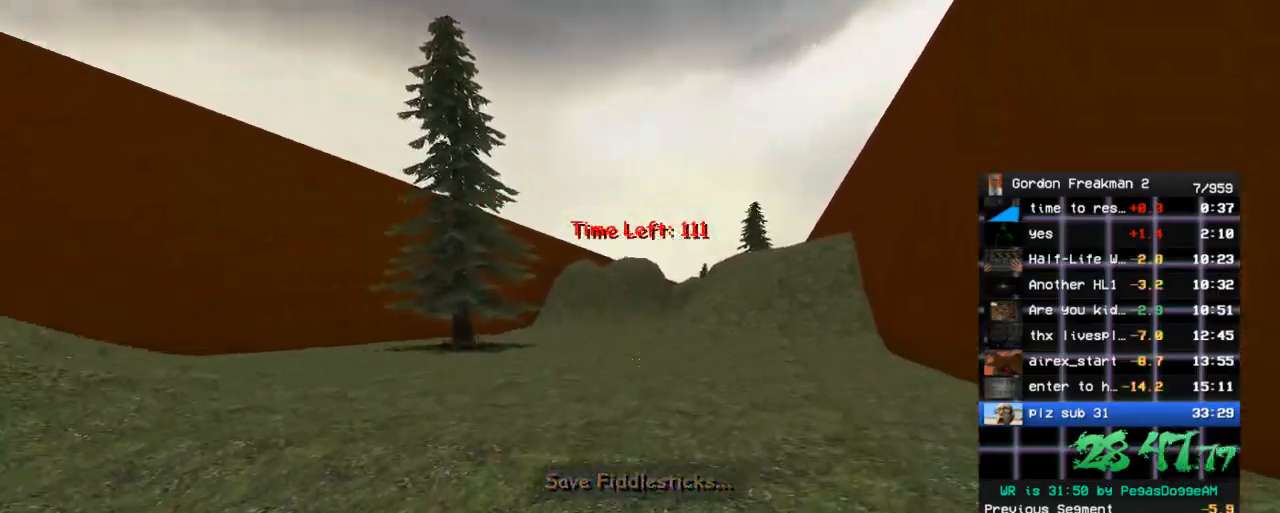
{"keys": ["a", "w"], "mouse": [], "events": [[17, "a", "down"], [17, "d", "up"], [200, "a", "up"], [200, "d", "down"], [350, "a", "down"], [350, "d", "up"]]}
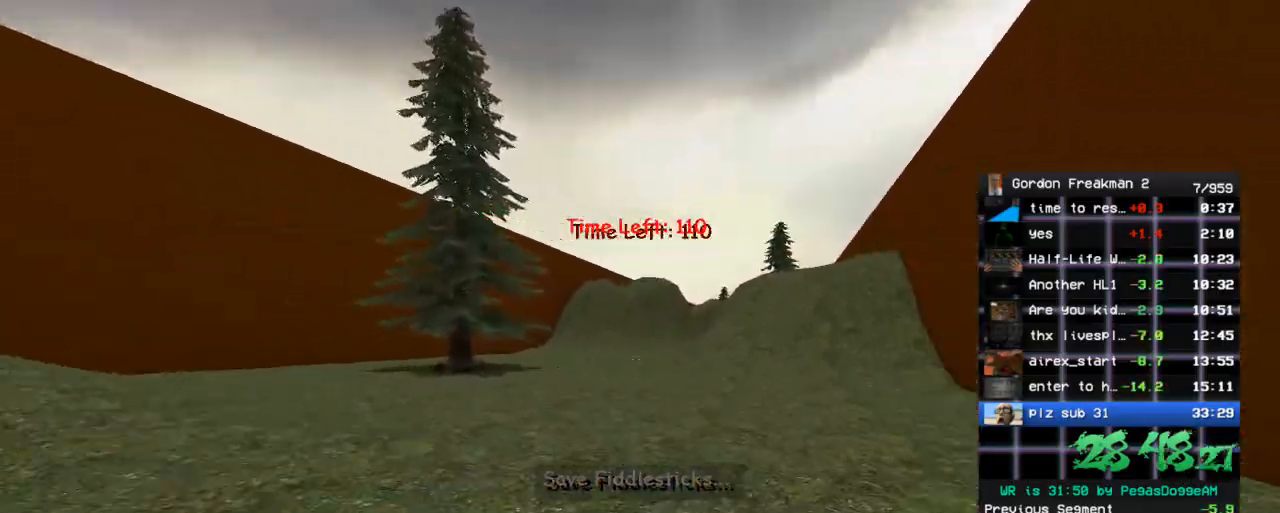
{"keys": ["a", "w"], "mouse": [], "events": [[33, "a", "up"], [33, "d", "down"], [167, "a", "down"], [167, "d", "up"], [350, "a", "up"], [350, "d", "down"], [500, "a", "down"], [500, "d", "up"]]}
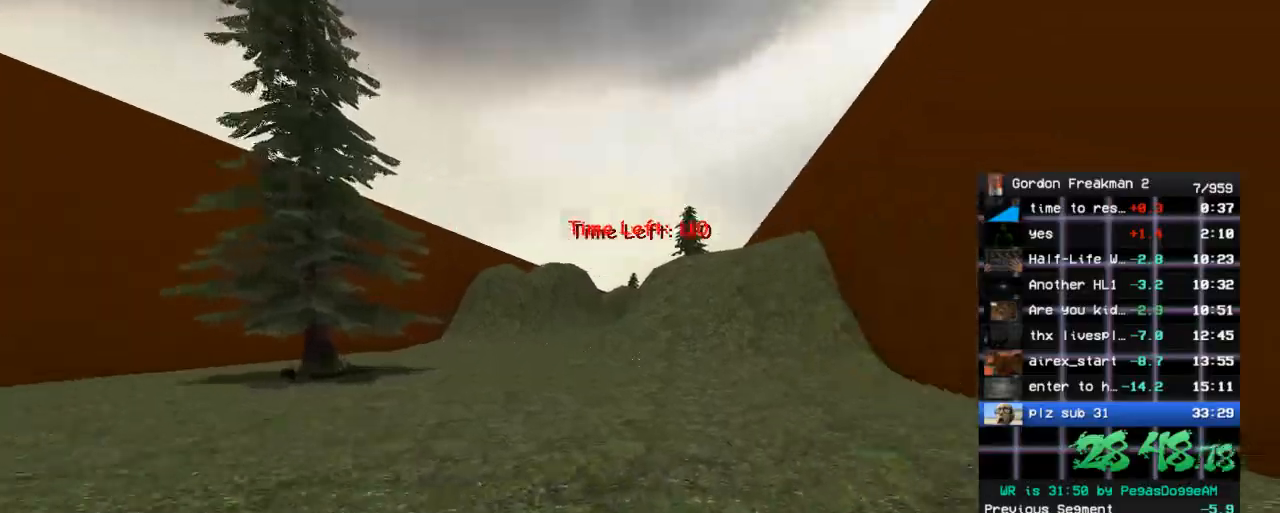
{"keys": ["d", "w"], "mouse": [], "events": [[133, "d", "down"], [183, "a", "up"], [283, "d", "up"], [333, "a", "down"], [467, "a", "up"], [467, "d", "down"]]}
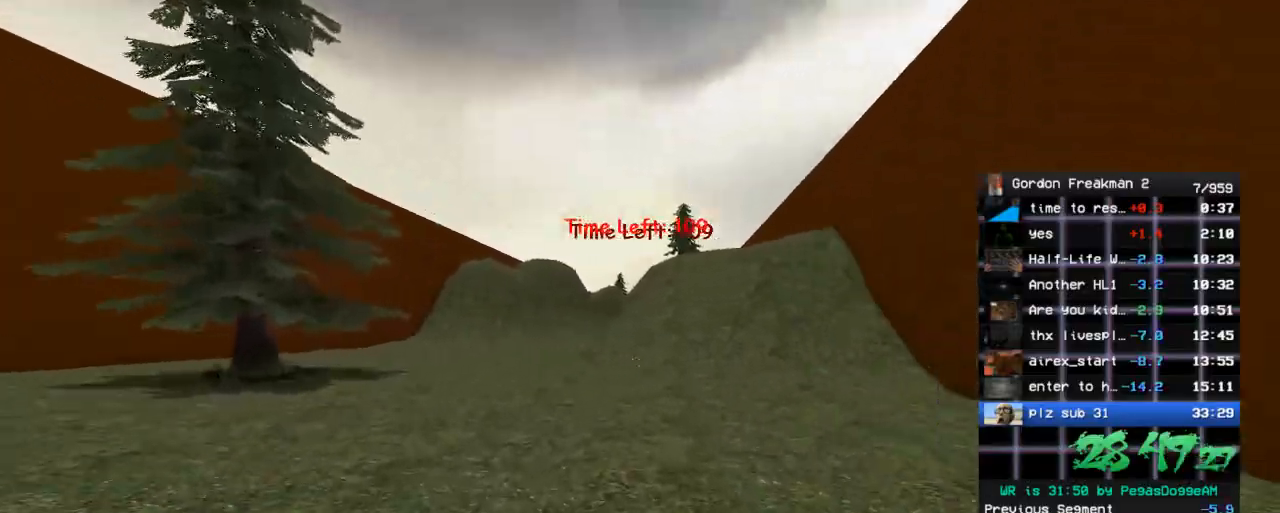
{"keys": ["a", "w"], "mouse": [], "events": [[67, "d", "up"], [150, "a", "down"], [300, "a", "up"], [300, "d", "down"], [433, "a", "down"], [433, "d", "up"]]}
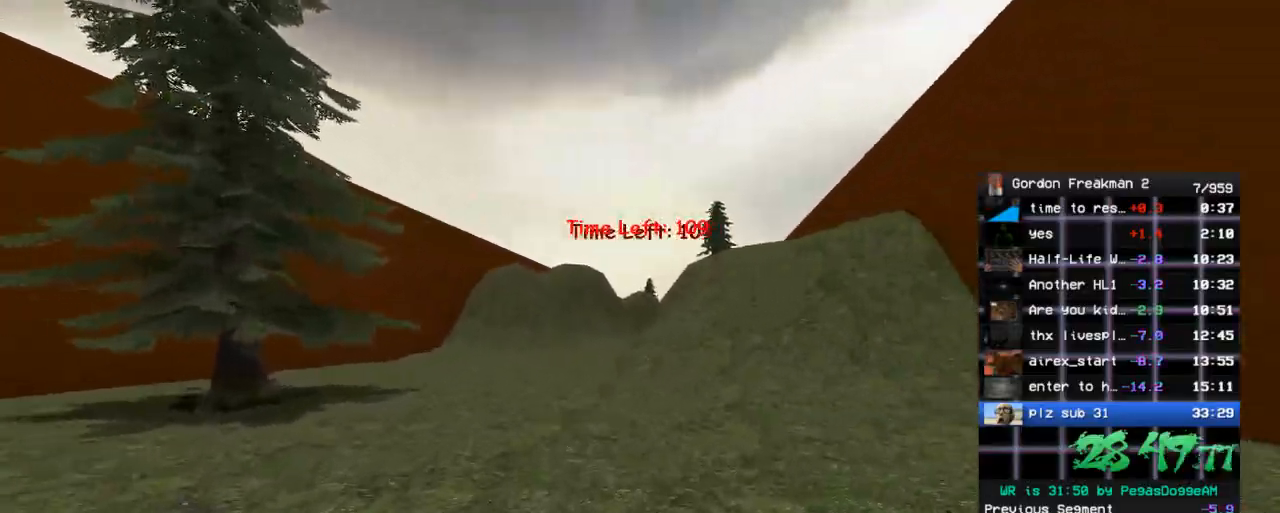
{"keys": ["d", "w"], "mouse": [], "events": [[83, "d", "down"], [117, "a", "up"], [217, "d", "up"], [267, "a", "down"], [400, "a", "up"], [400, "d", "down"]]}